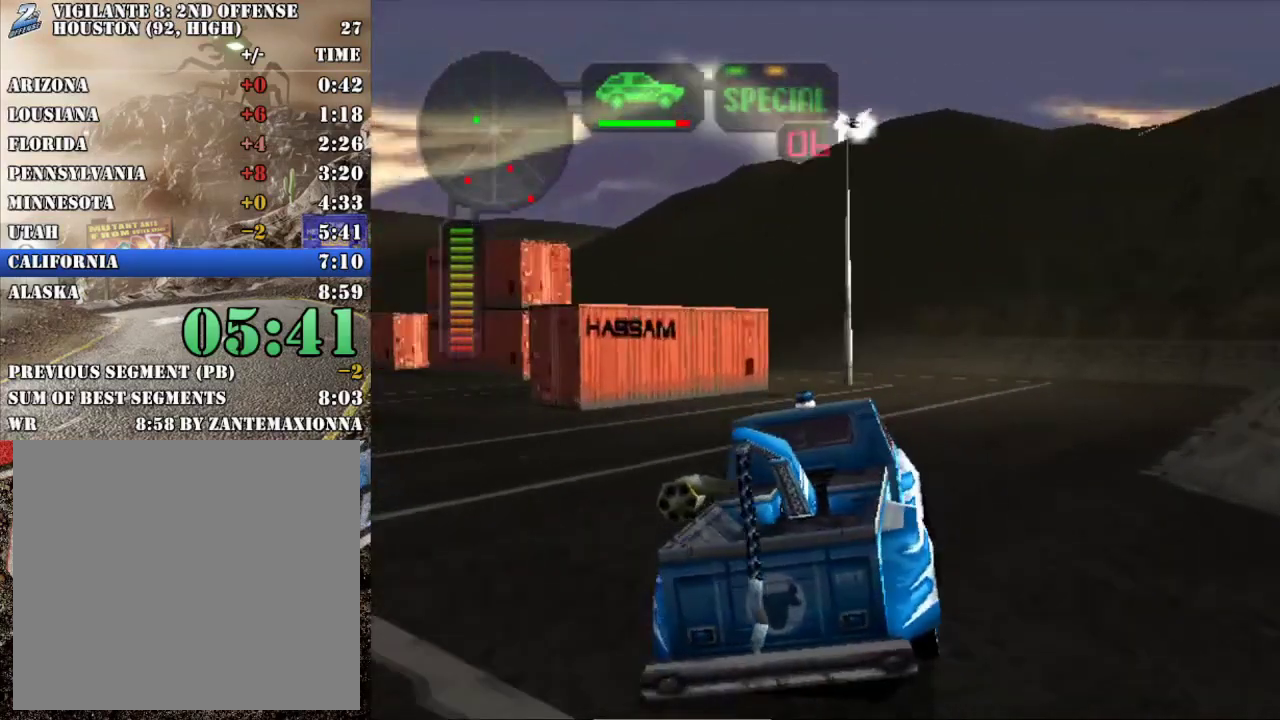
Gameplay with a controller (Xbox layout); each line is a JSON object with the inputs held at the frame after it. "events" lists button and stick changes between this image and that frame as [ms after this image, input, new state], when the widget could be followed in between. Not read: L3 R3 right_stick.
{"buttons": ["R2"], "left_stick": "center", "events": [[417, "X", "up"], [434, "left_stick", "center"], [450, "R2", "down"]]}
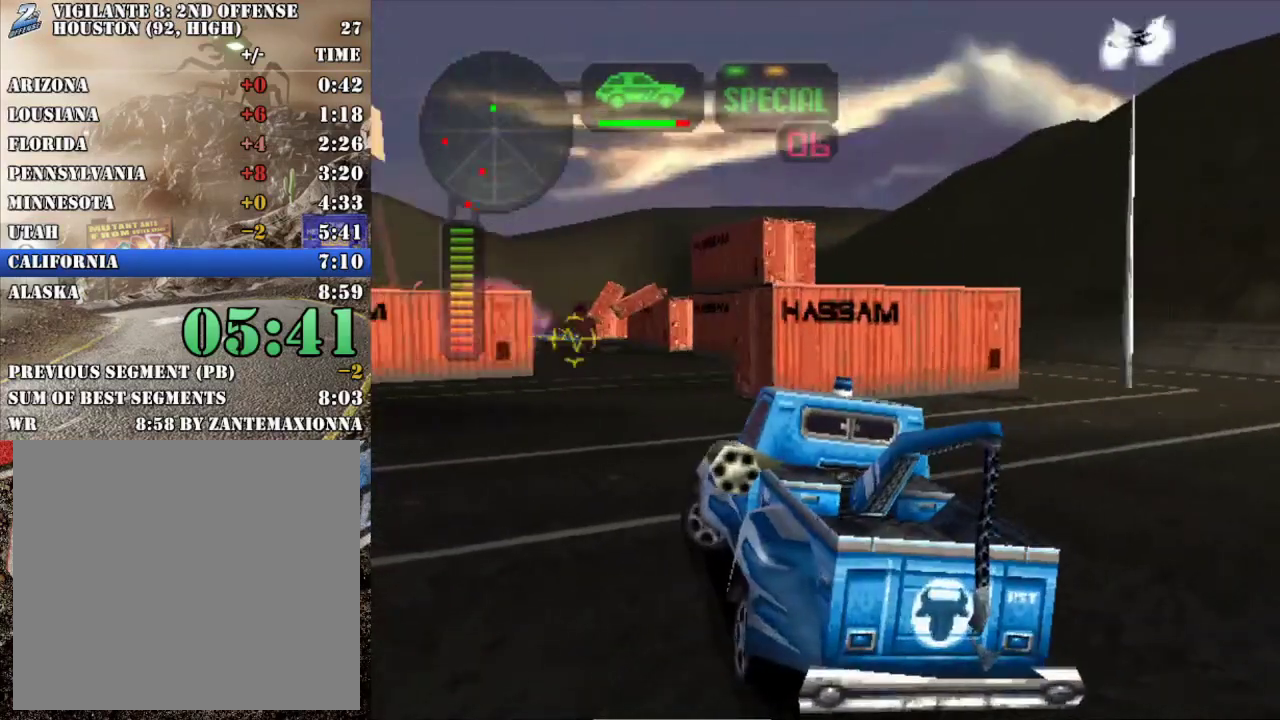
{"buttons": ["R2"], "left_stick": "right", "events": [[134, "left_stick", "right"], [234, "X", "down"], [301, "X", "up"], [417, "left_stick", "center"], [501, "left_stick", "right"]]}
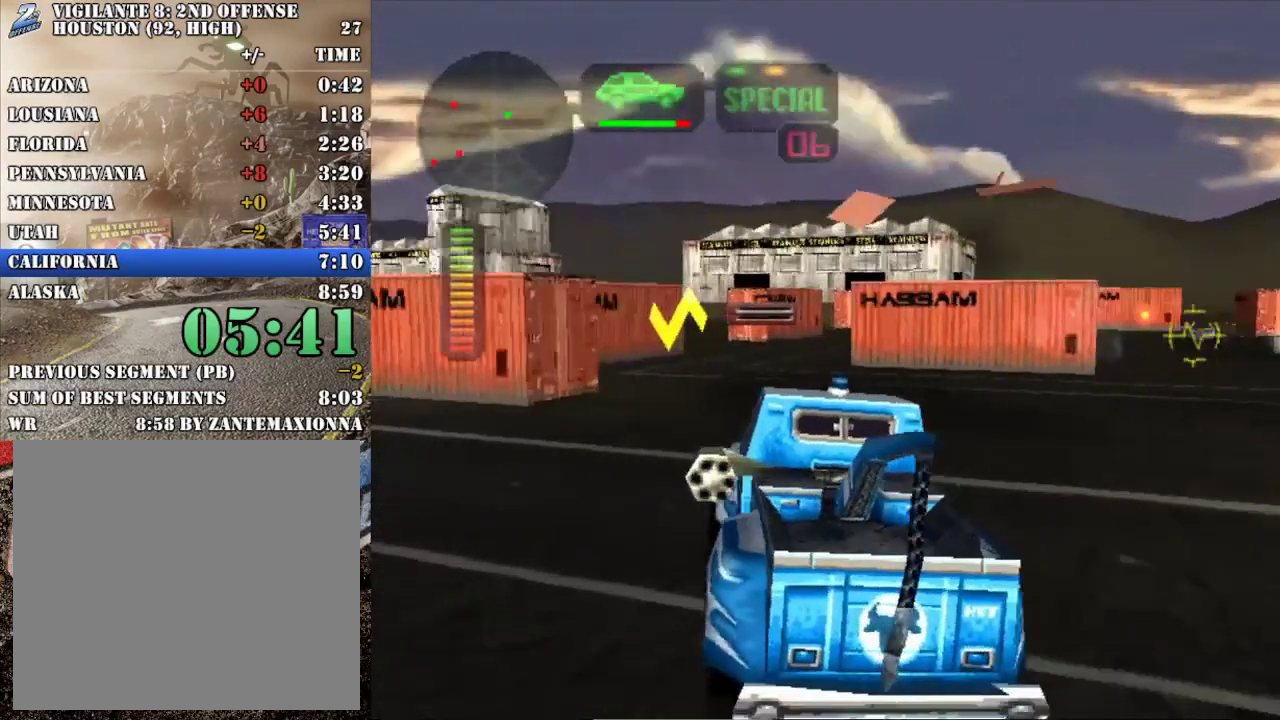
{"buttons": [], "left_stick": "center", "events": [[150, "X", "down"], [200, "R2", "up"], [383, "left_stick", "center"], [417, "X", "up"]]}
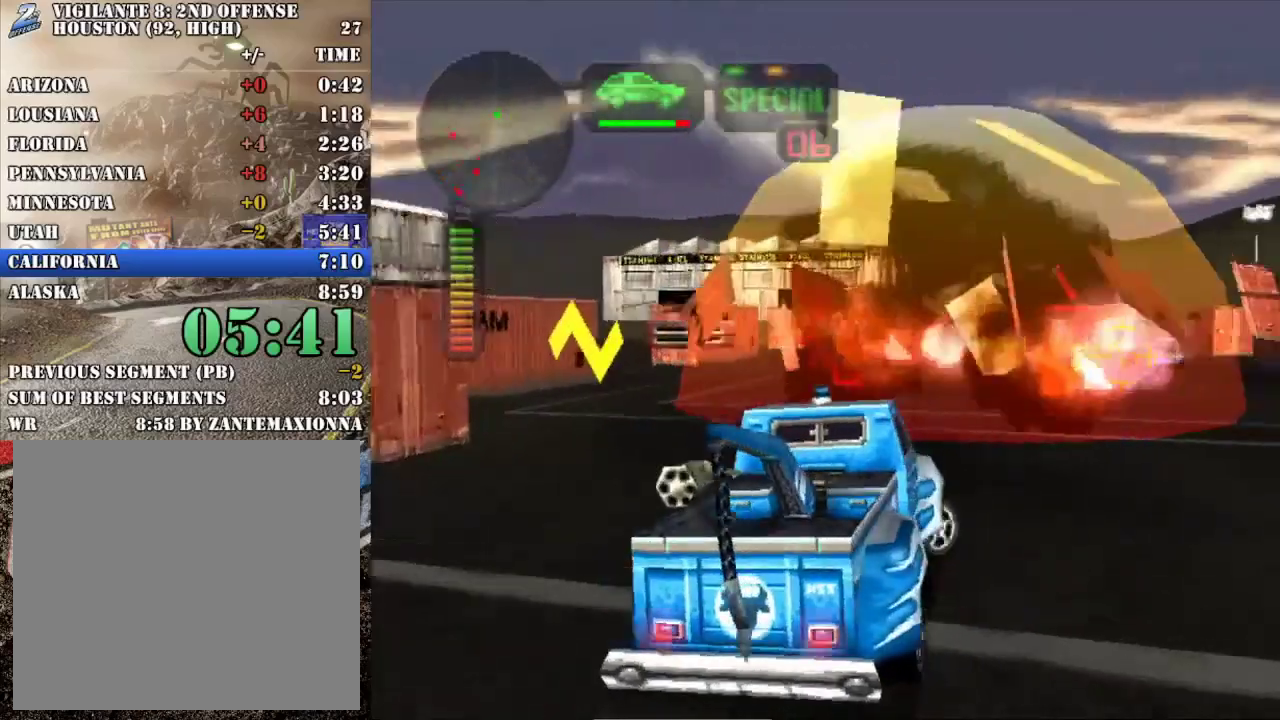
{"buttons": ["R2"], "left_stick": "left", "events": [[167, "R2", "down"], [267, "left_stick", "left"]]}
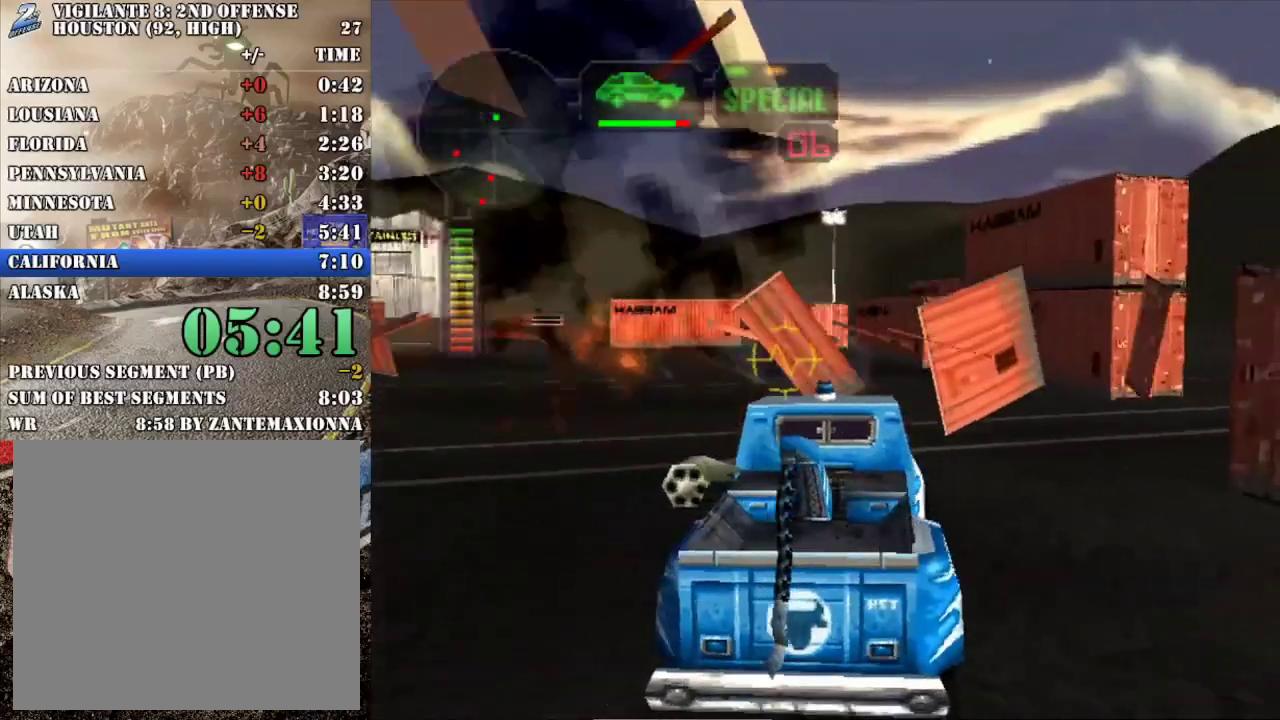
{"buttons": ["X"], "left_stick": "right", "events": [[67, "R2", "up"], [100, "left_stick", "center"], [200, "left_stick", "right"], [217, "X", "down"]]}
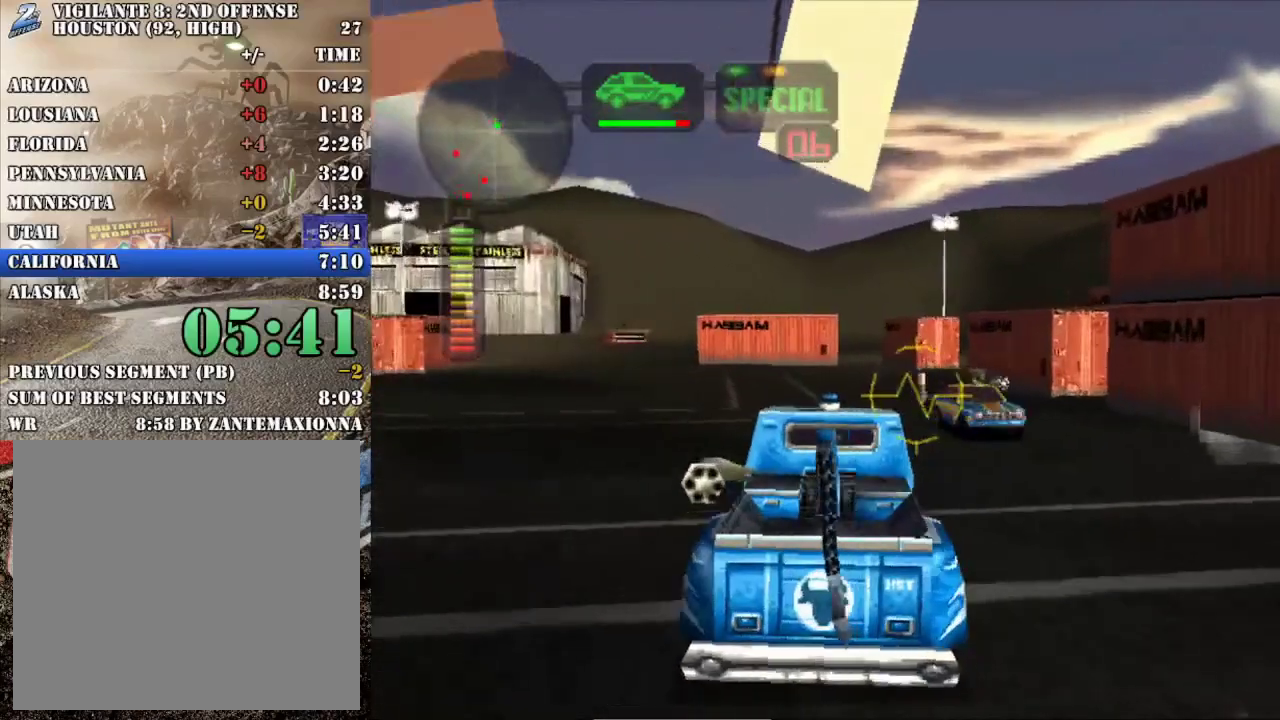
{"buttons": ["X"], "left_stick": "right", "events": [[50, "A", "down"], [200, "A", "up"], [250, "L1", "down"], [400, "L1", "up"]]}
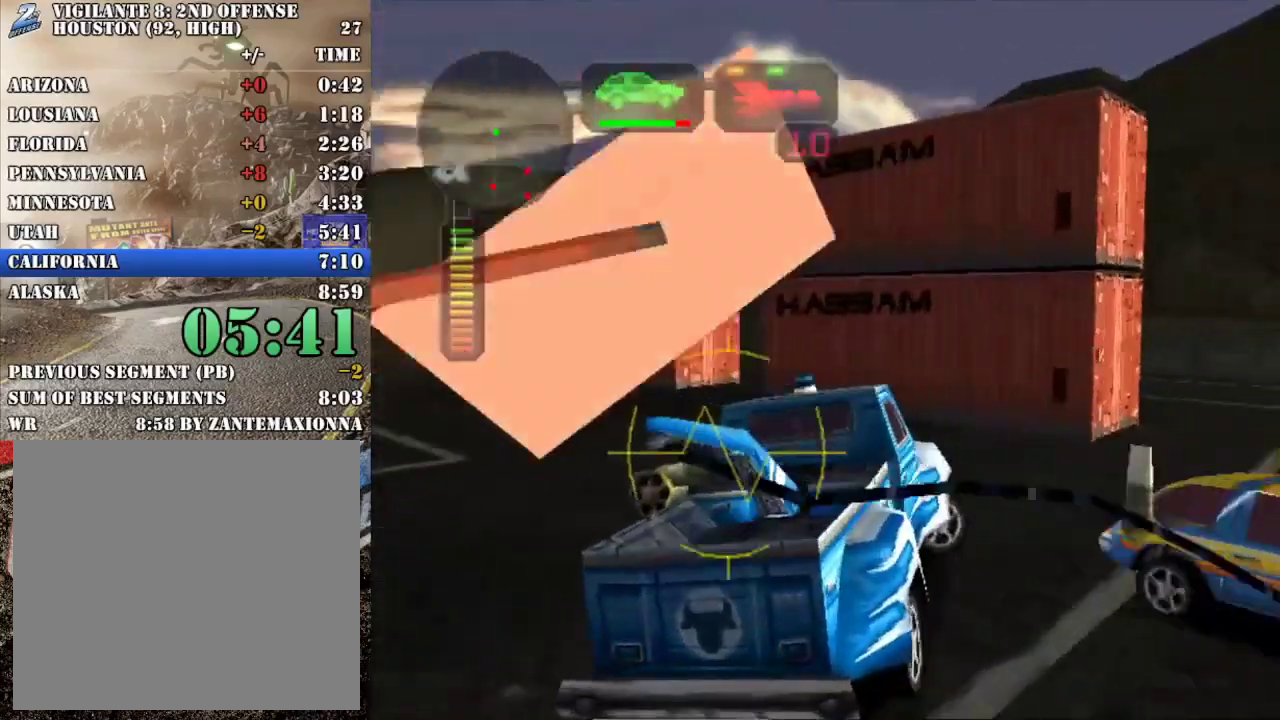
{"buttons": ["X", "R2"], "left_stick": "right", "events": [[83, "R2", "down"]]}
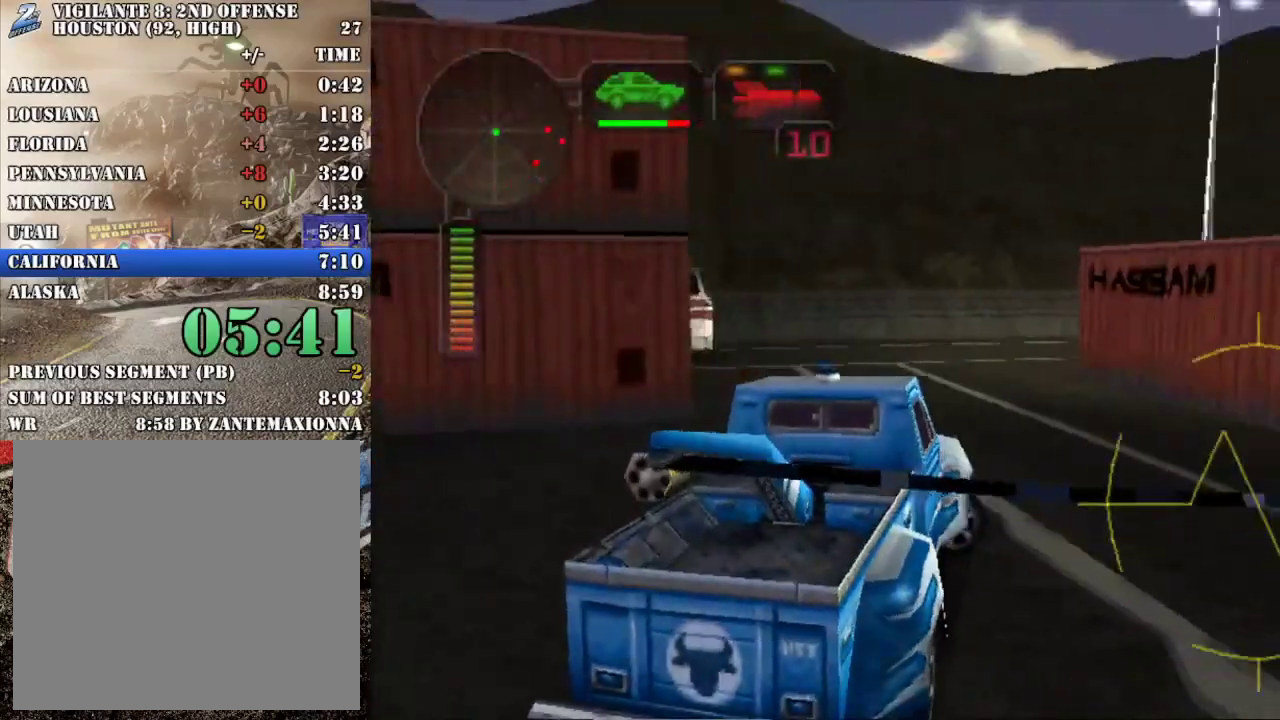
{"buttons": ["X"], "left_stick": "right", "events": [[16, "R2", "up"]]}
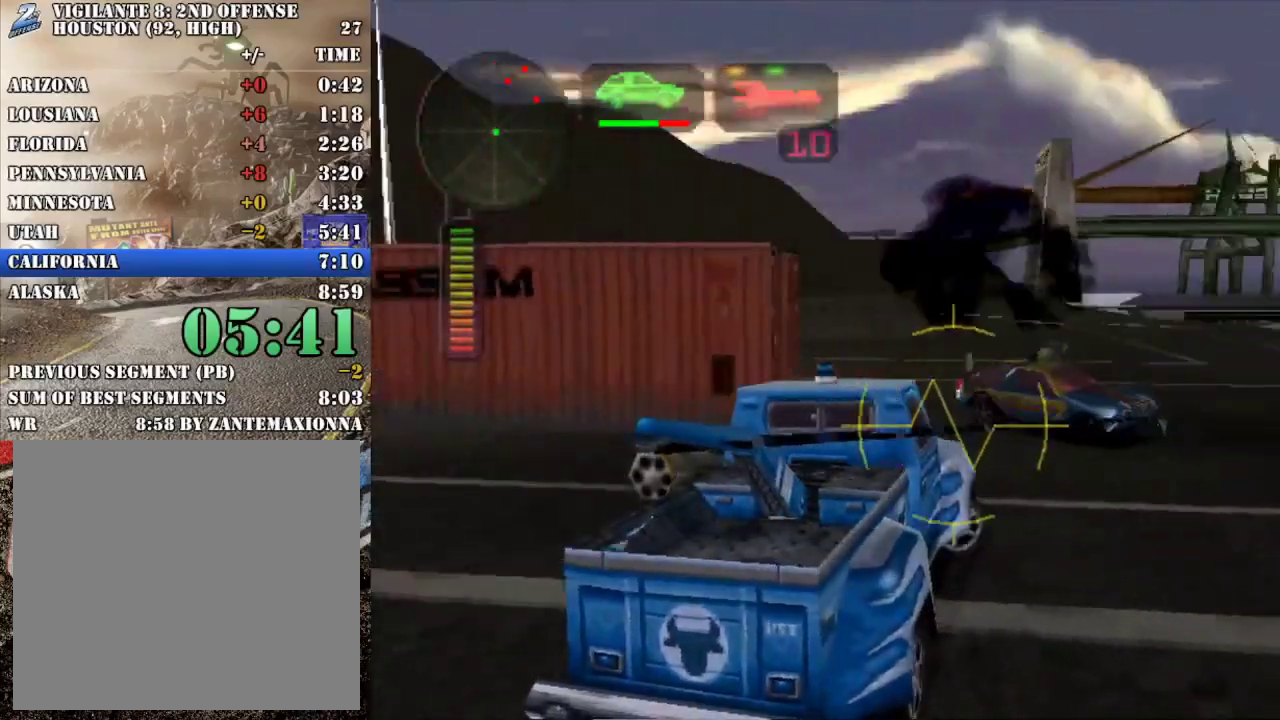
{"buttons": ["X"], "left_stick": "right", "events": [[117, "left_stick", "center"], [167, "left_stick", "left"], [217, "A", "down"], [334, "A", "up"], [334, "left_stick", "center"], [384, "left_stick", "right"]]}
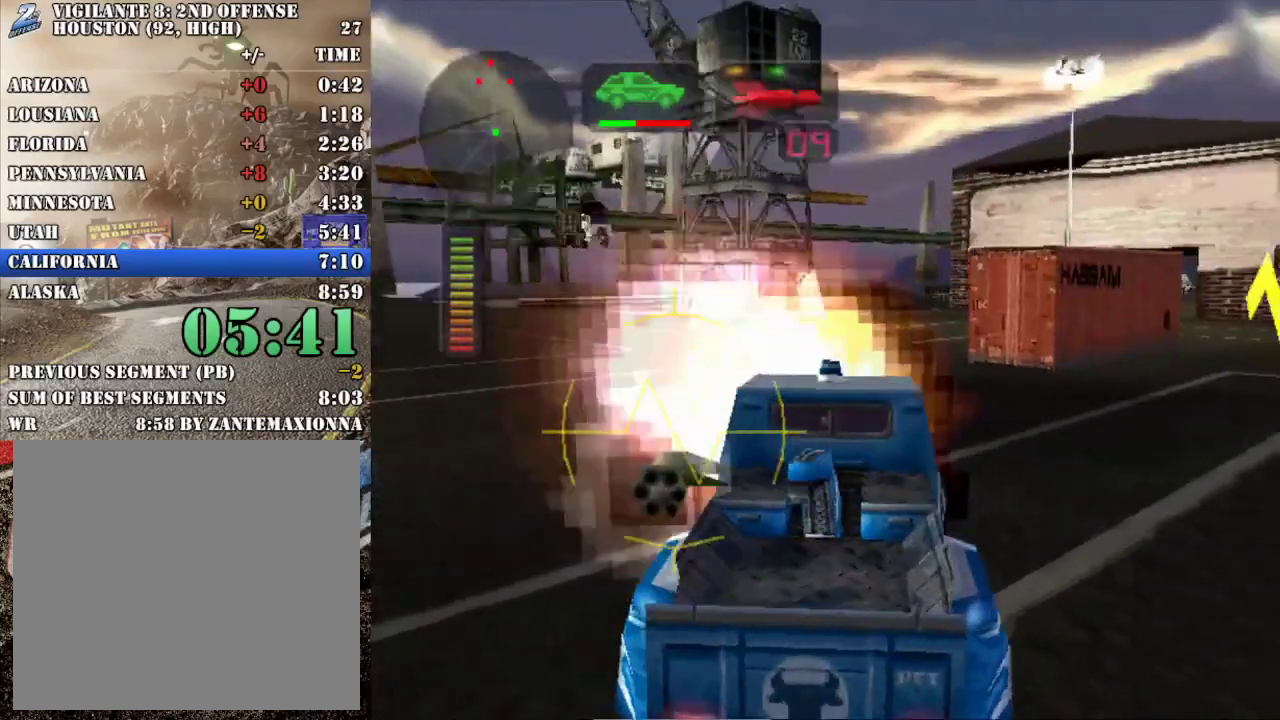
{"buttons": ["X"], "left_stick": "center", "events": [[216, "A", "down"], [216, "left_stick", "left"], [350, "A", "up"], [367, "left_stick", "center"]]}
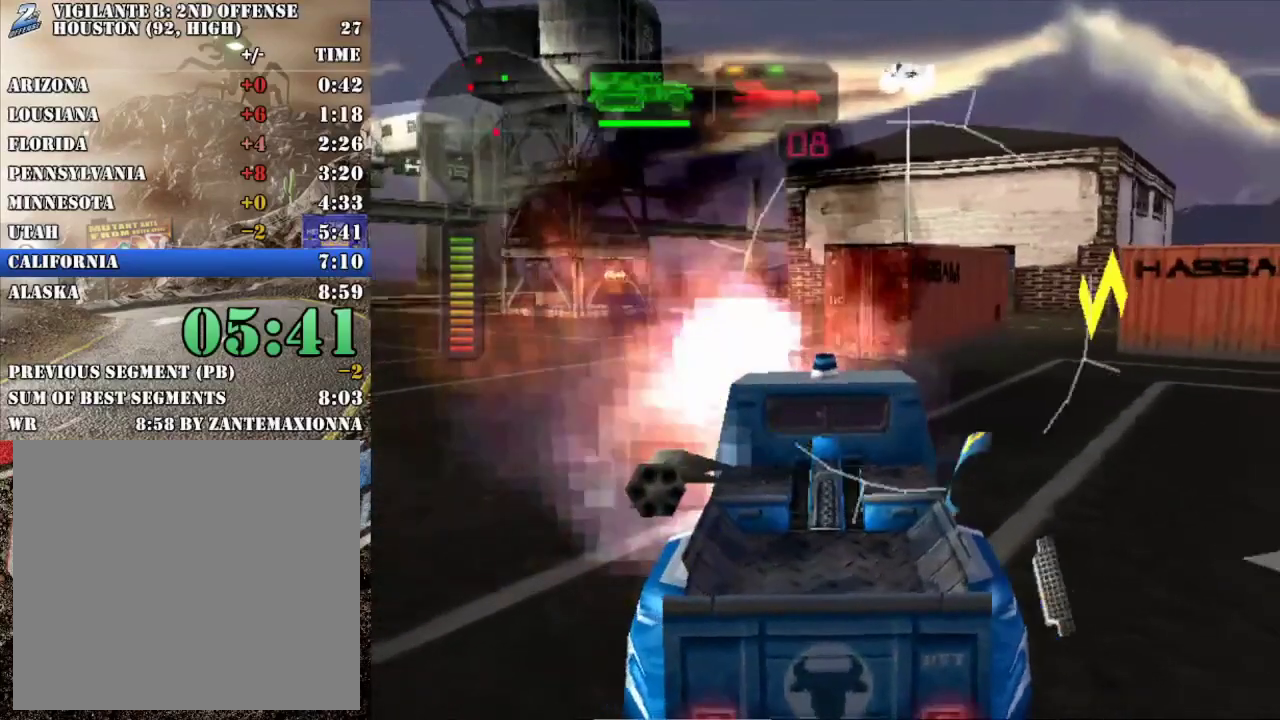
{"buttons": ["X"], "left_stick": "center", "events": [[184, "left_stick", "right"], [350, "A", "down"], [384, "left_stick", "center"], [434, "A", "up"]]}
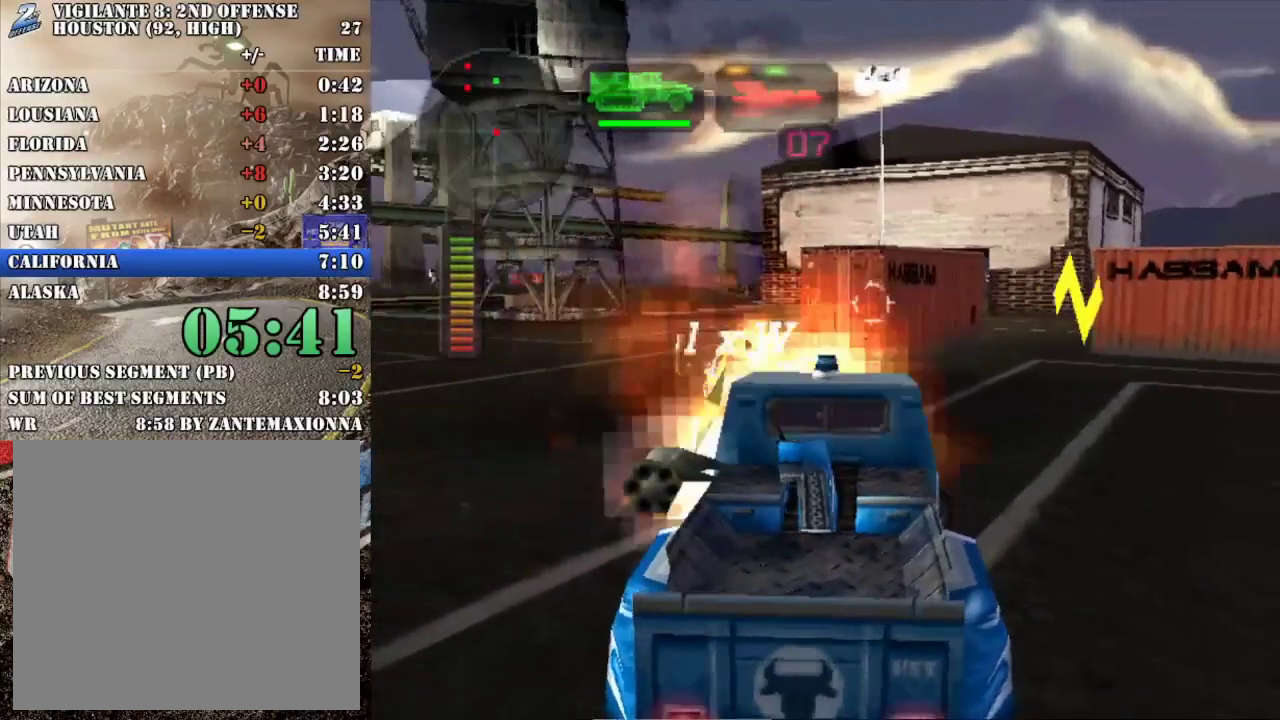
{"buttons": ["X"], "left_stick": "left", "events": [[283, "left_stick", "left"]]}
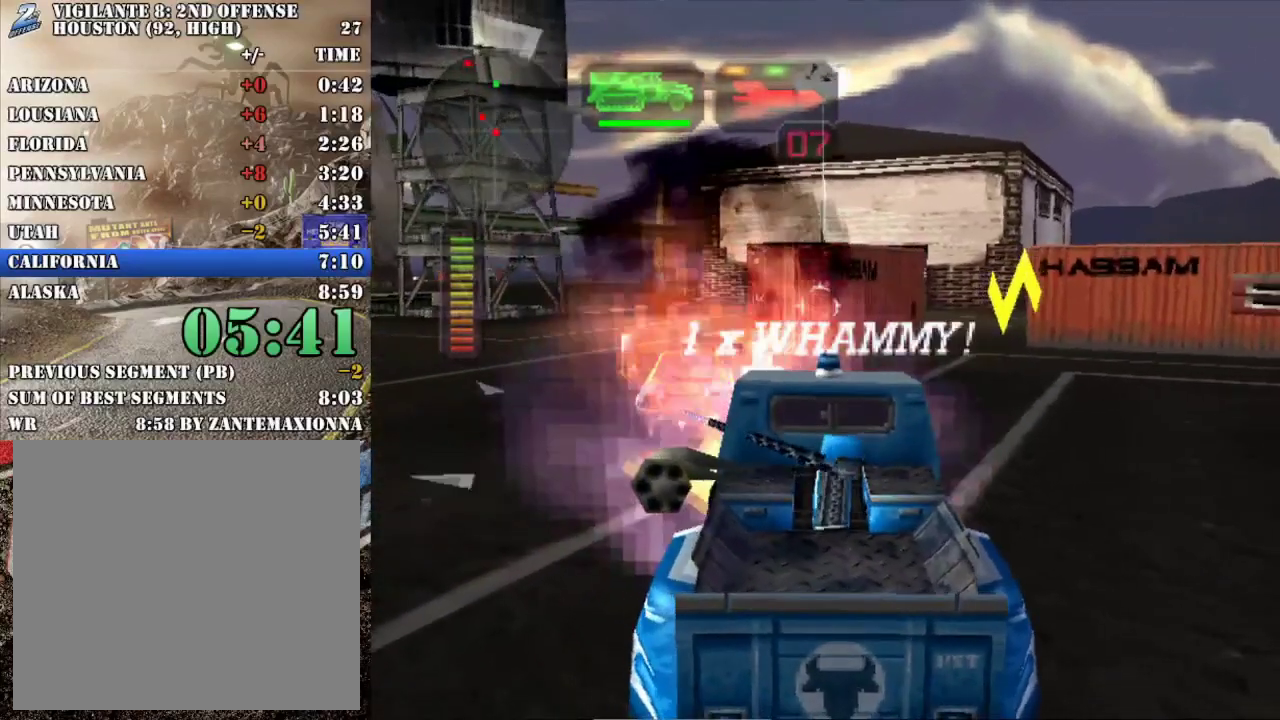
{"buttons": ["X"], "left_stick": "center", "events": [[17, "left_stick", "center"], [217, "A", "down"], [250, "left_stick", "left"], [334, "A", "up"], [400, "left_stick", "center"]]}
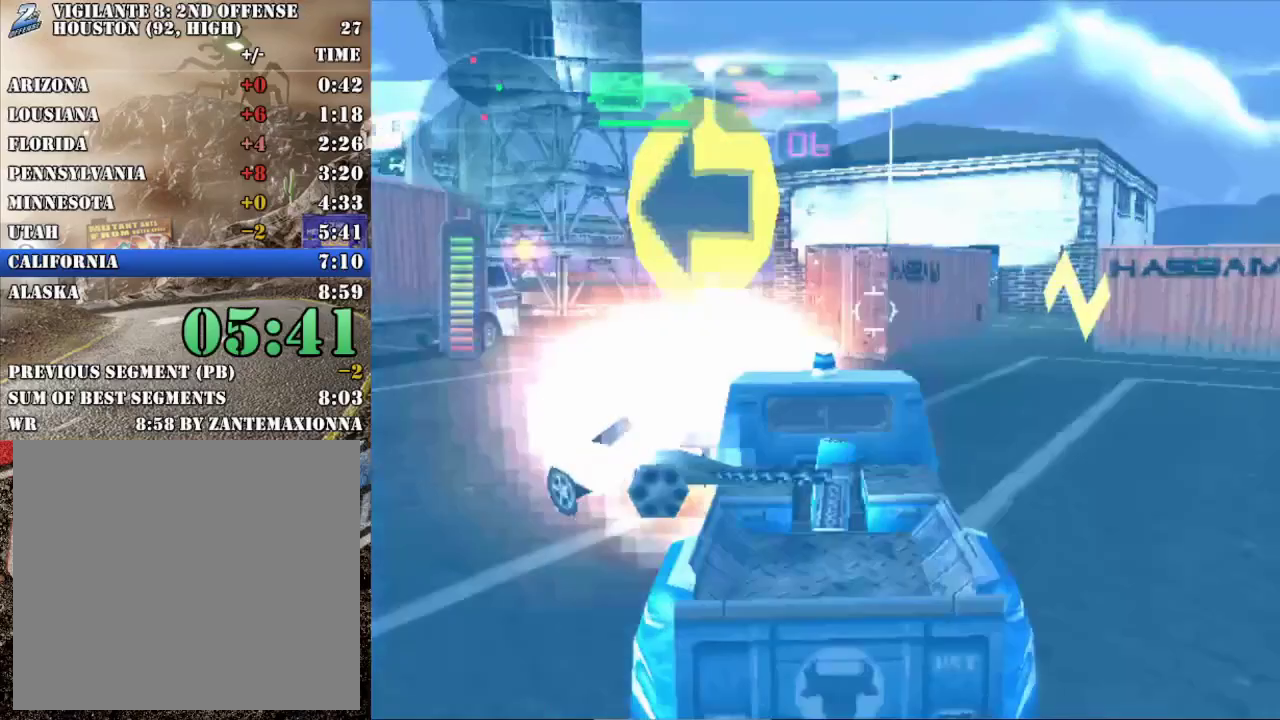
{"buttons": ["X"], "left_stick": "center", "events": [[33, "left_stick", "left"], [166, "left_stick", "center"], [267, "left_stick", "right"], [350, "left_stick", "center"]]}
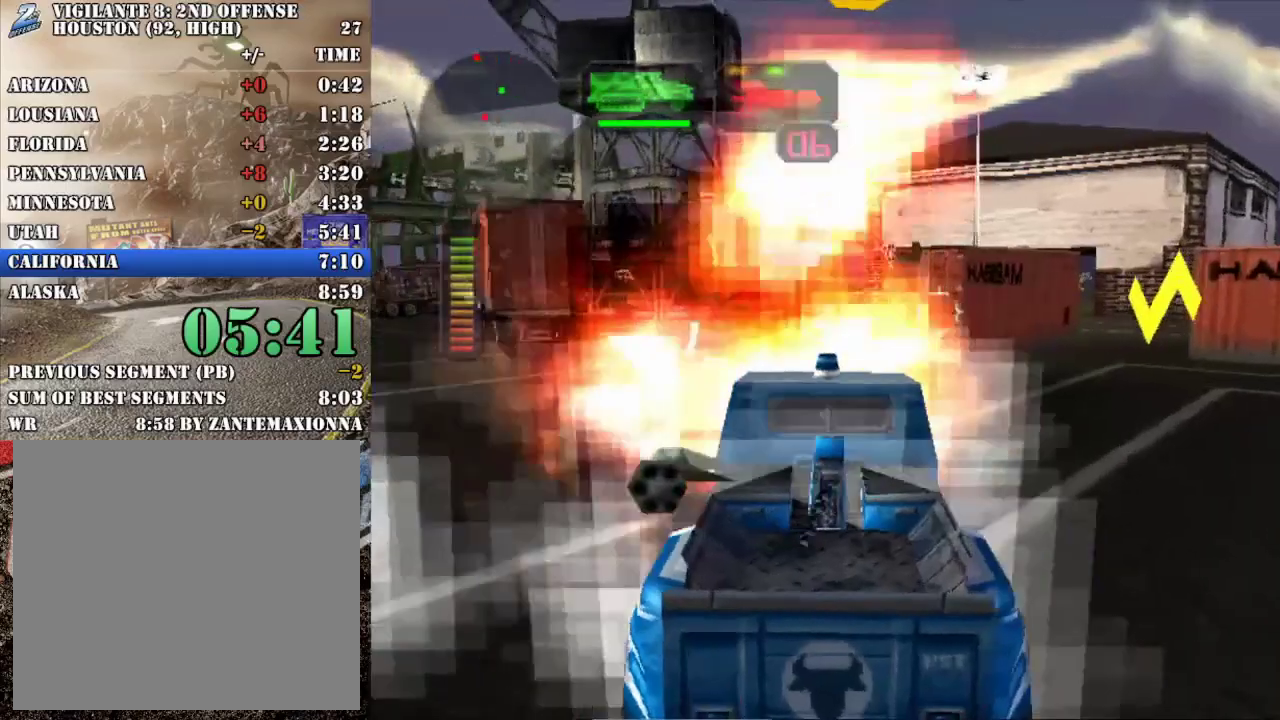
{"buttons": ["X"], "left_stick": "center", "events": []}
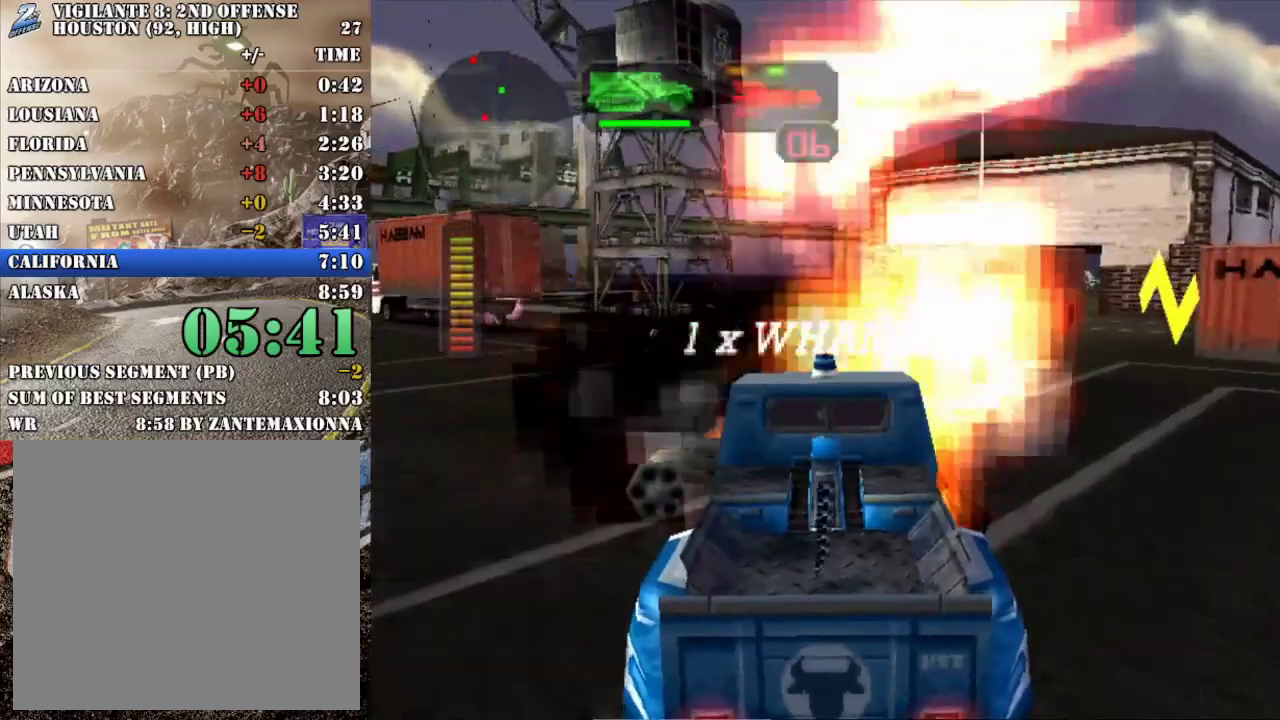
{"buttons": [], "left_stick": "center", "events": [[417, "X", "up"]]}
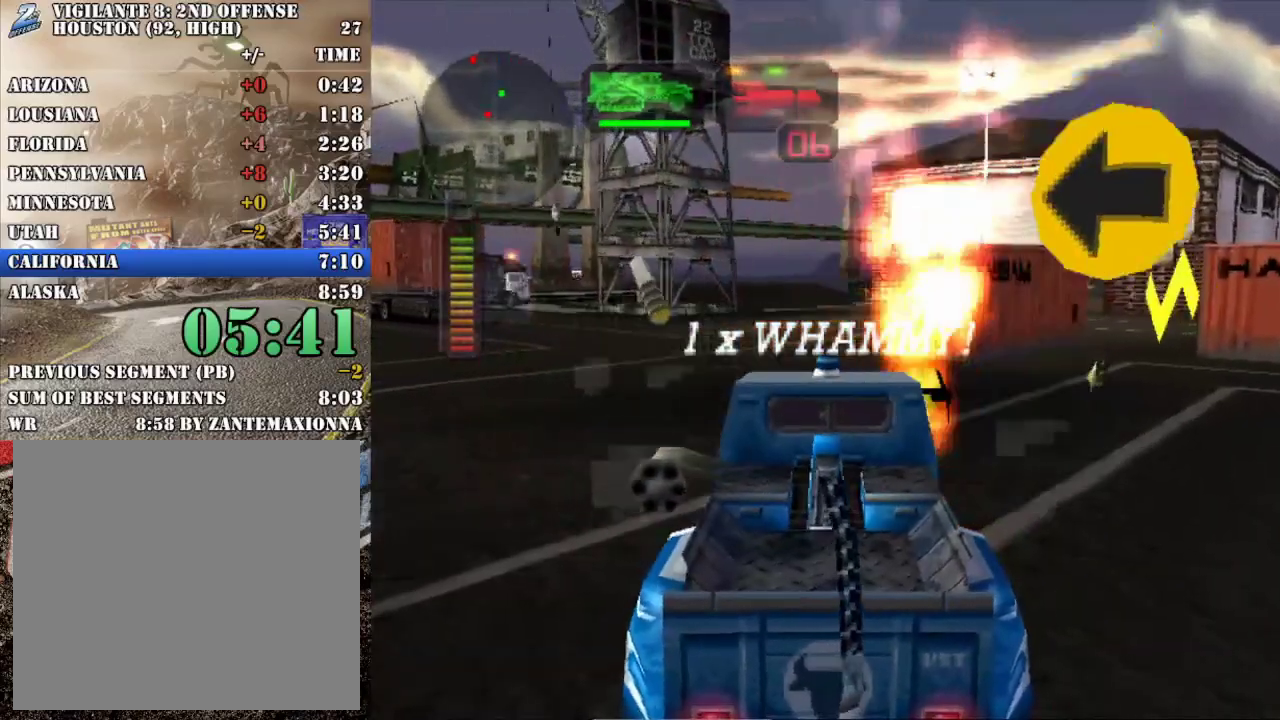
{"buttons": [], "left_stick": "center", "events": [[33, "R2", "down"], [250, "left_stick", "right"], [267, "R2", "up"], [400, "left_stick", "center"]]}
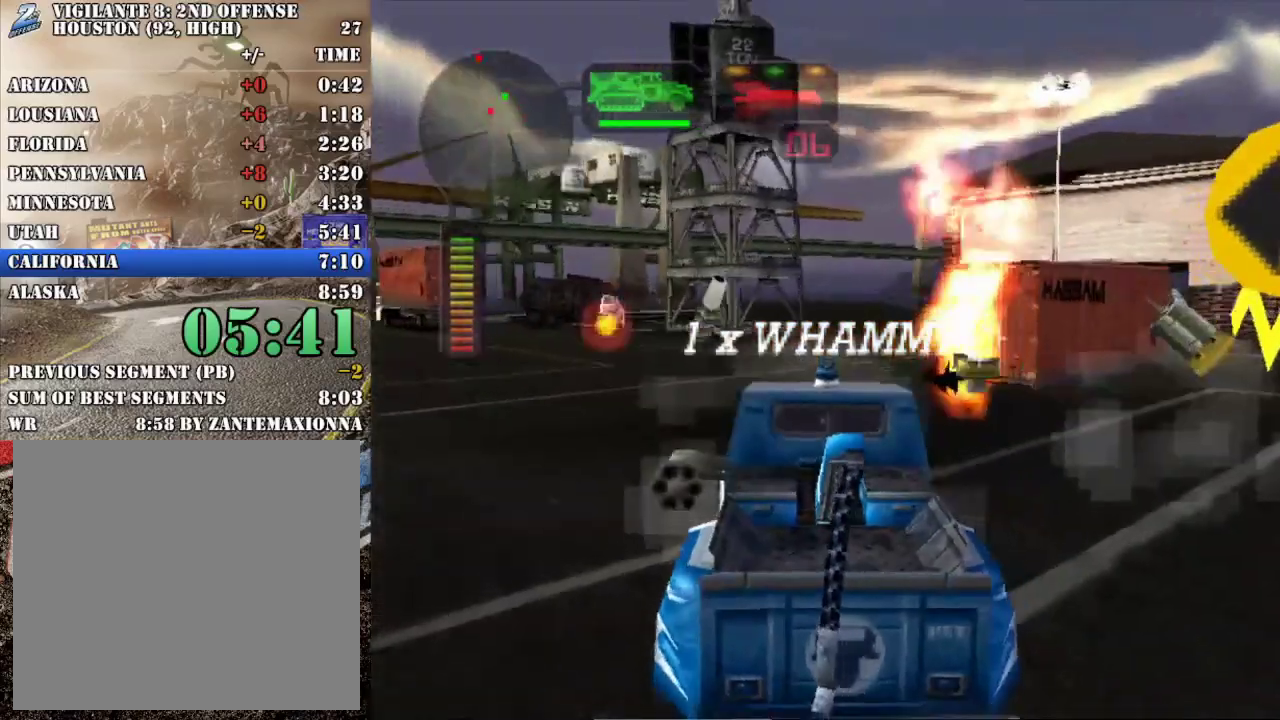
{"buttons": [], "left_stick": "center", "events": [[16, "left_stick", "right"], [83, "X", "down"], [350, "X", "up"], [367, "left_stick", "center"]]}
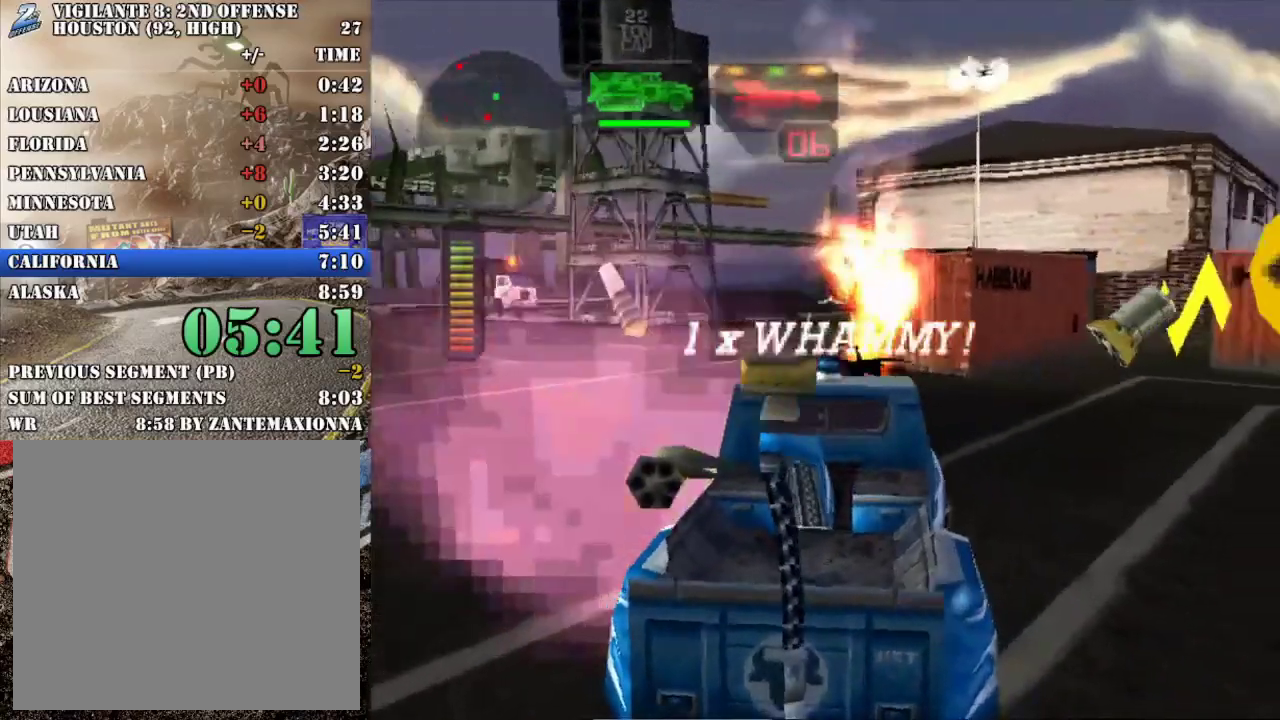
{"buttons": ["R2"], "left_stick": "center", "events": [[50, "R2", "down"], [417, "left_stick", "right"], [501, "left_stick", "center"]]}
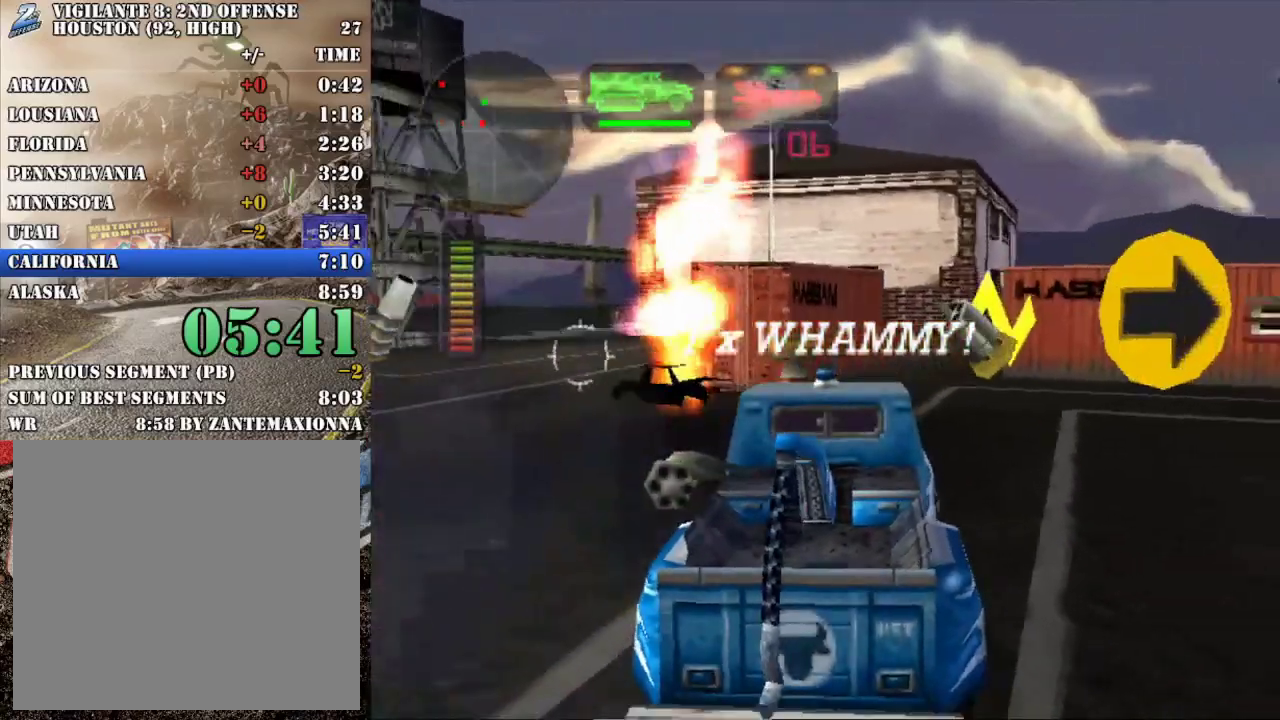
{"buttons": ["X"], "left_stick": "left", "events": [[33, "R2", "up"], [267, "left_stick", "left"], [333, "X", "down"]]}
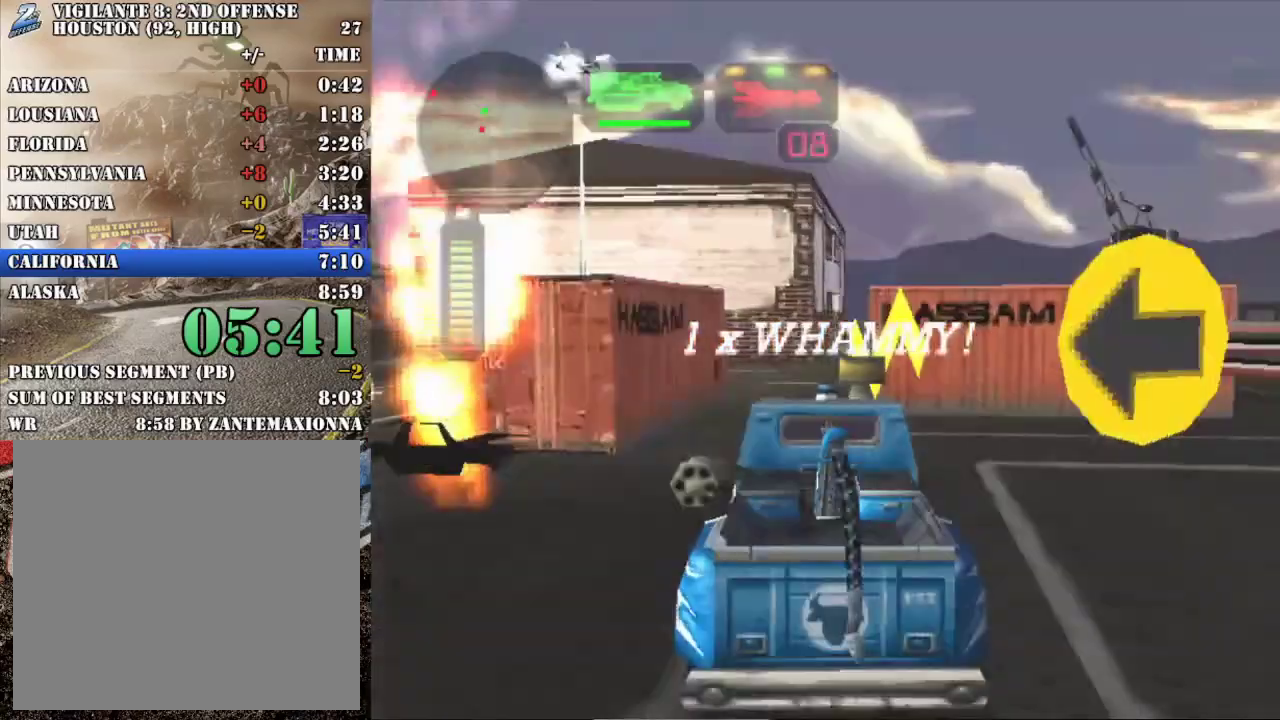
{"buttons": [], "left_stick": "left", "events": [[400, "X", "up"], [400, "left_stick", "center"], [467, "left_stick", "left"]]}
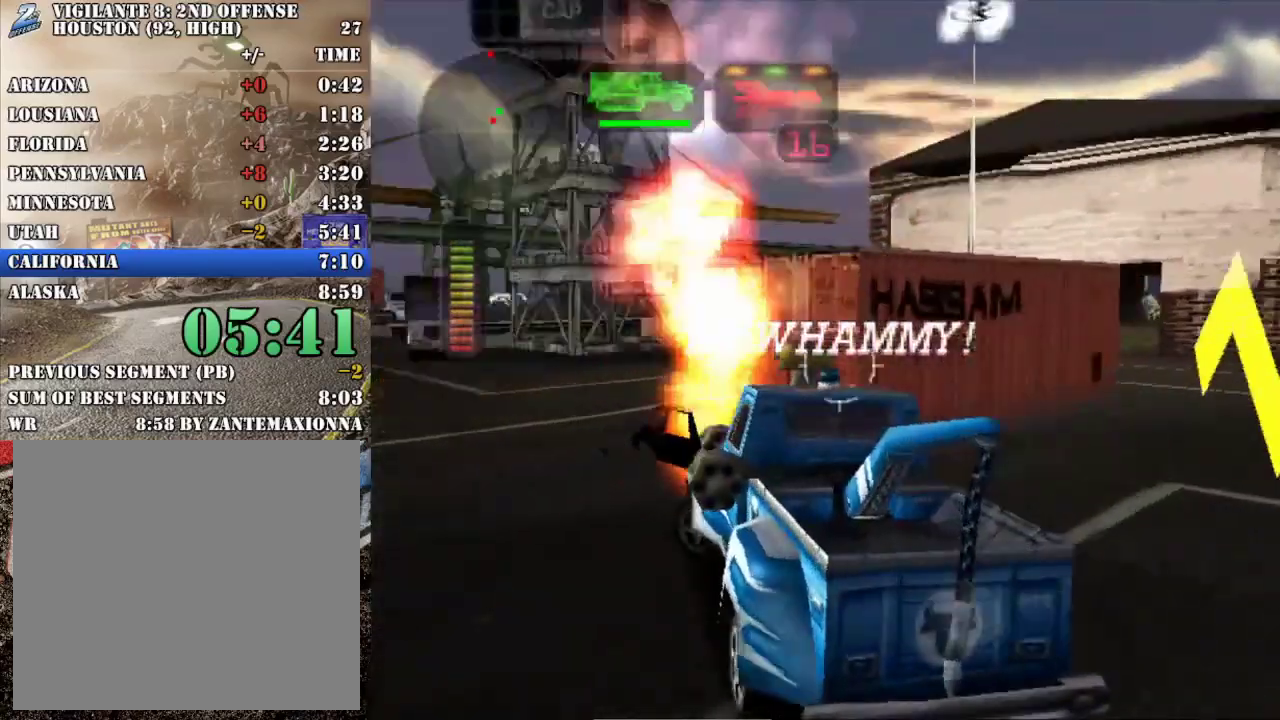
{"buttons": ["X"], "left_stick": "center", "events": [[50, "Y", "down"], [66, "left_stick", "center"], [166, "Y", "up"], [250, "X", "down"]]}
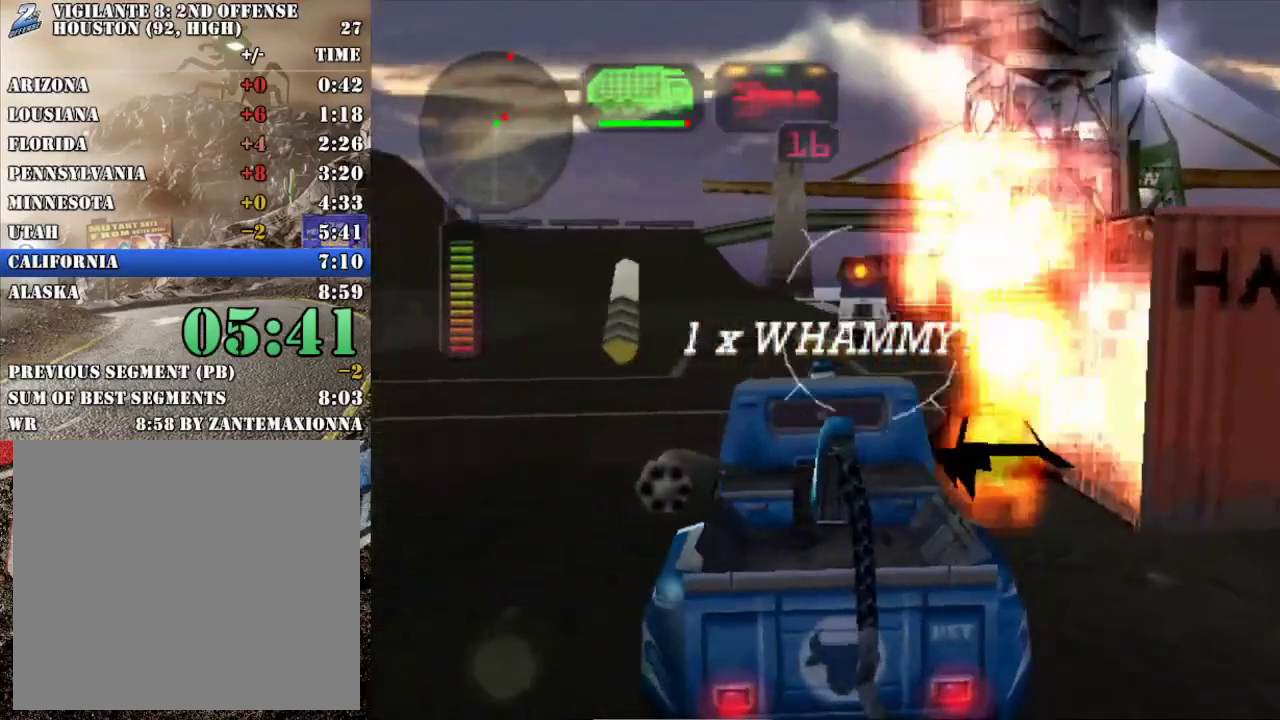
{"buttons": ["R2"], "left_stick": "right", "events": [[334, "R2", "down"], [334, "X", "up"], [467, "left_stick", "right"]]}
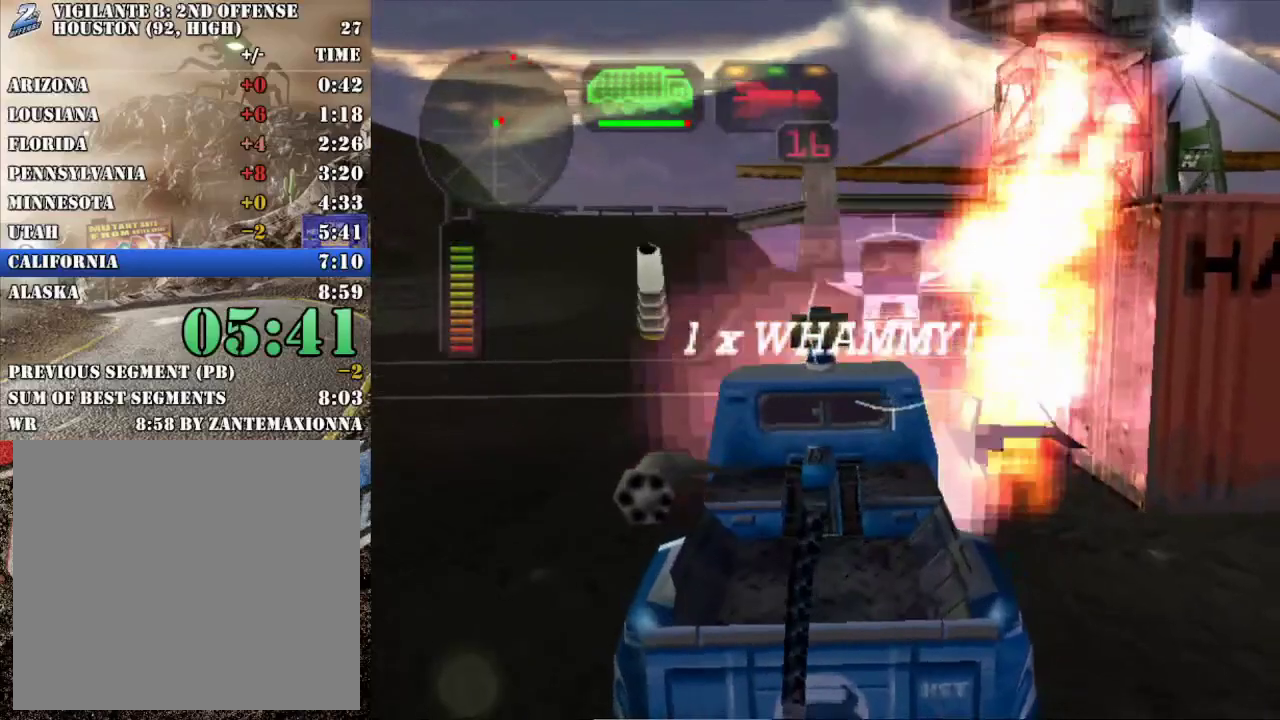
{"buttons": ["X"], "left_stick": "left", "events": [[116, "X", "down"], [133, "R2", "up"], [133, "left_stick", "center"], [283, "left_stick", "right"], [417, "left_stick", "left"]]}
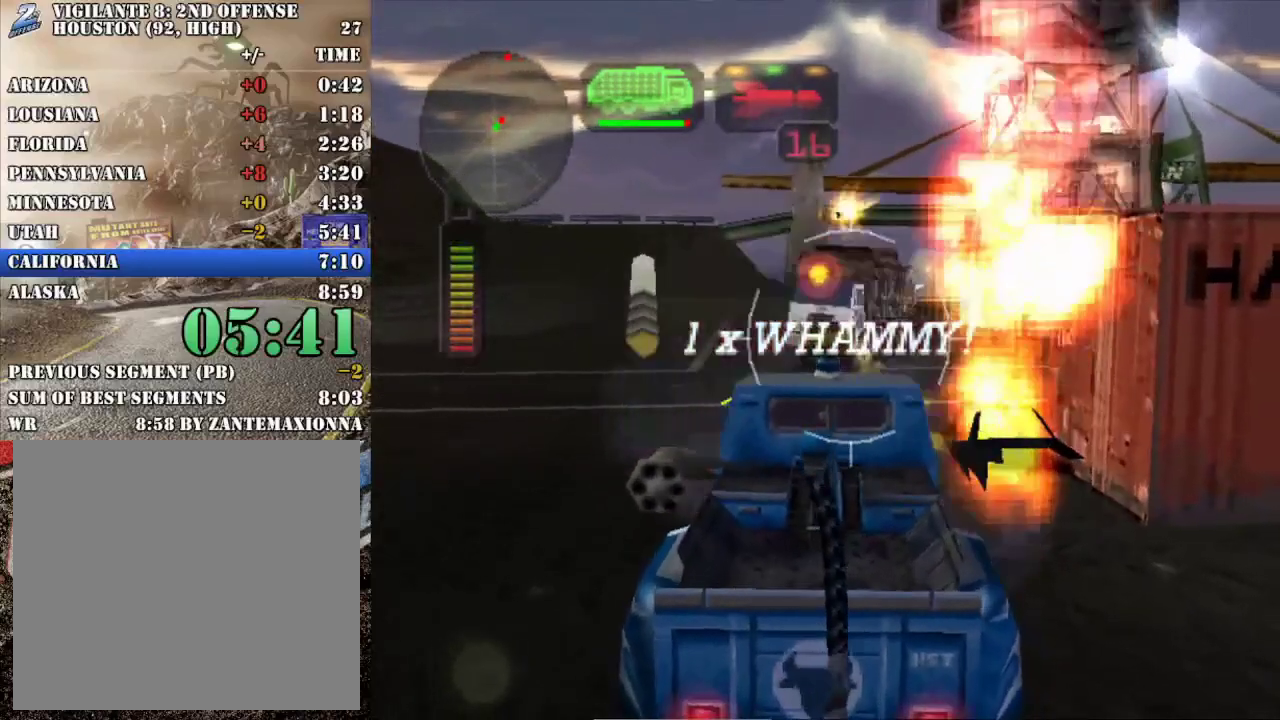
{"buttons": ["A", "X", "L1"], "left_stick": "right", "events": [[17, "left_stick", "center"], [100, "left_stick", "left"], [150, "A", "down"], [150, "L1", "down"], [267, "L1", "up"], [334, "L1", "down"], [417, "left_stick", "center"], [451, "L1", "up"], [484, "L1", "down"], [501, "left_stick", "right"]]}
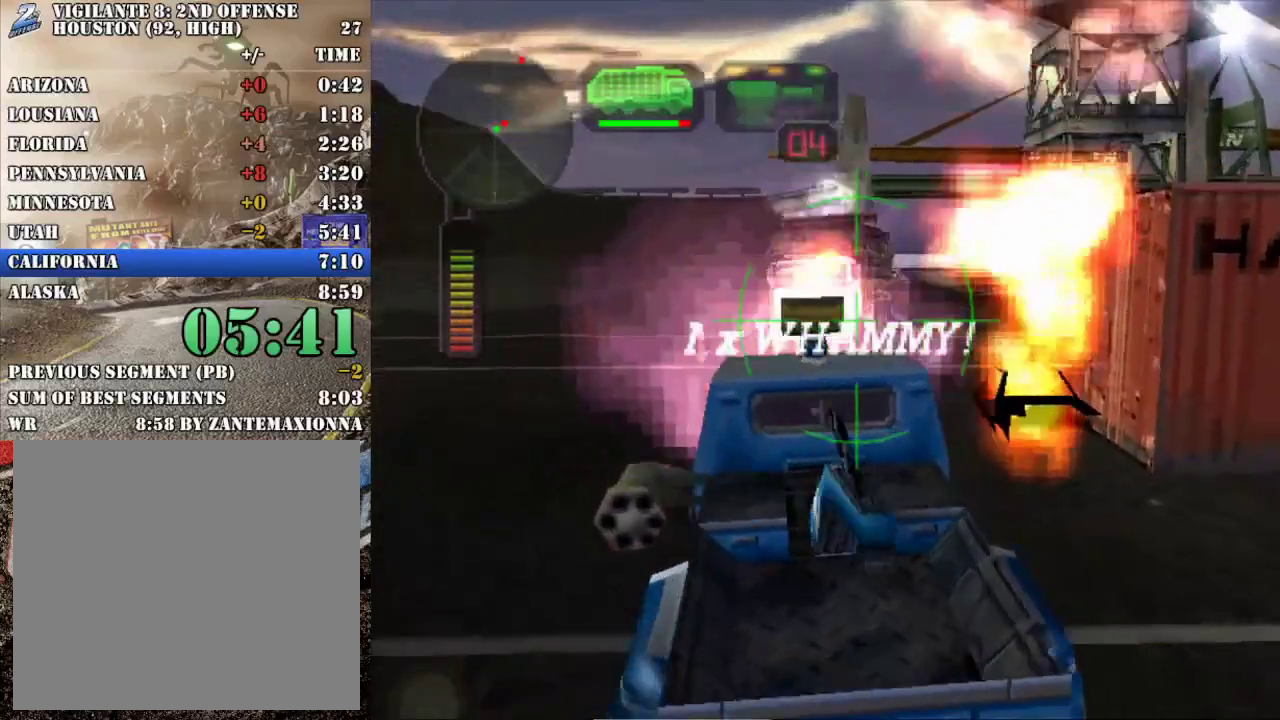
{"buttons": ["A", "X", "L1"], "left_stick": "right", "events": [[83, "L1", "up"], [150, "L1", "down"], [250, "L1", "up"], [317, "L1", "down"], [400, "L1", "up"], [483, "L1", "down"]]}
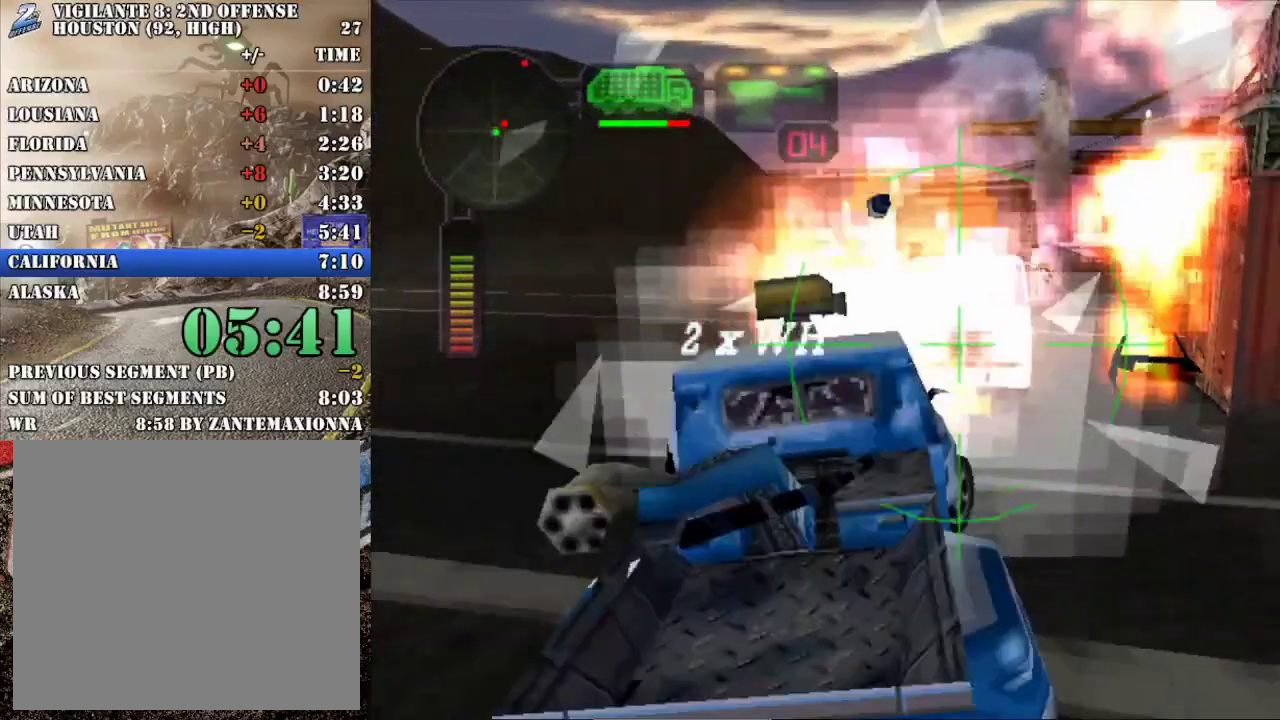
{"buttons": ["A", "X", "L1"], "left_stick": "right", "events": [[83, "L1", "up"], [167, "L1", "down"], [234, "L1", "up"], [267, "left_stick", "left"], [334, "L1", "down"], [384, "left_stick", "center"], [417, "L1", "up"], [434, "left_stick", "right"], [467, "L1", "down"]]}
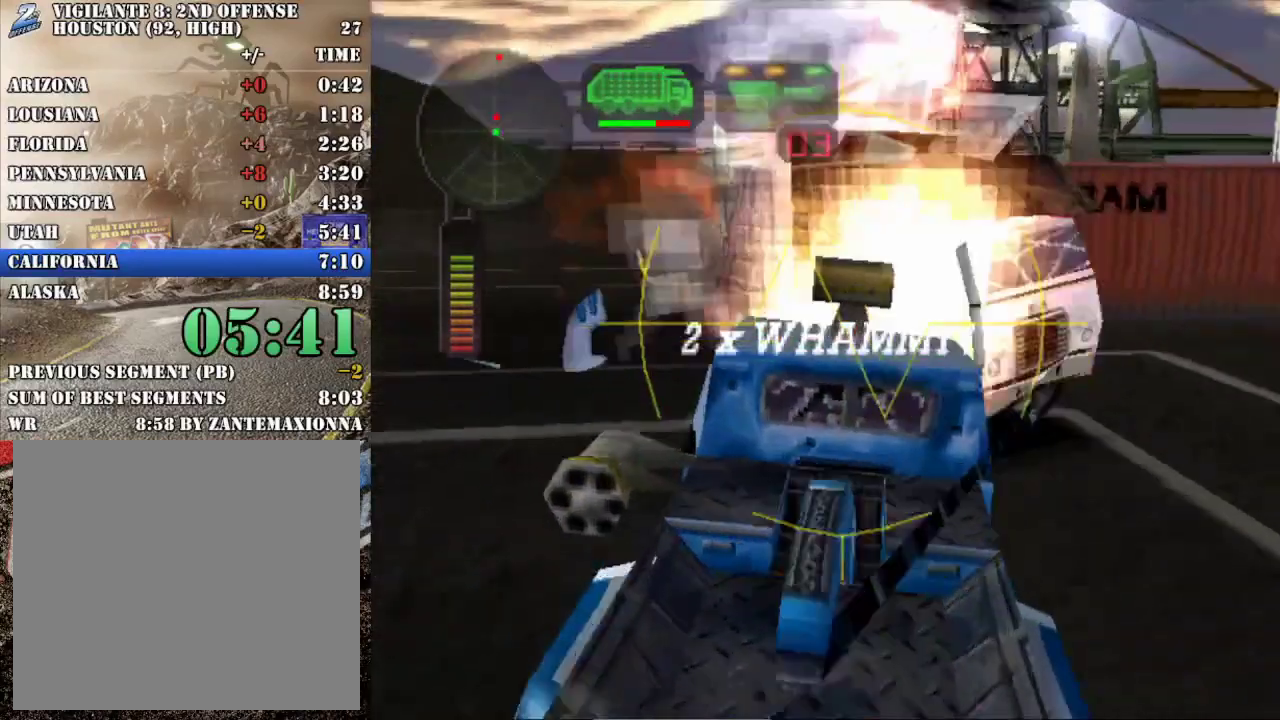
{"buttons": ["A", "X", "L1"], "left_stick": "left", "events": [[66, "L1", "up"], [116, "L1", "down"], [233, "L1", "up"], [300, "L1", "down"], [300, "left_stick", "left"], [400, "L1", "up"], [467, "L1", "down"]]}